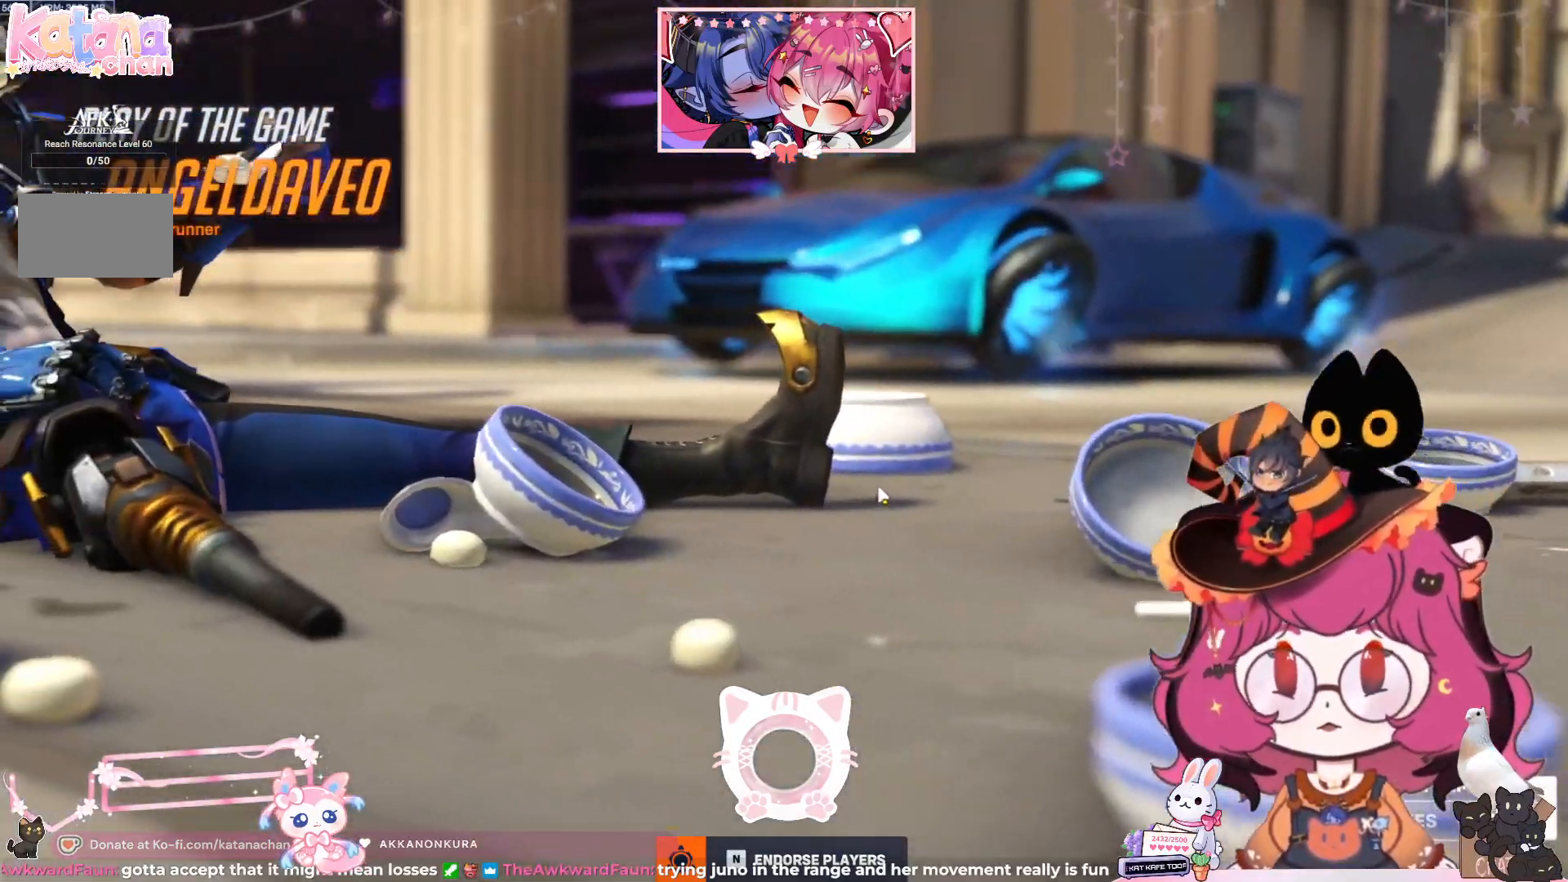
Gameplay with keyboard and mouse; each line is a JSON object with the keys and mouse buttons held at the frame after it. "events" lists presses ("down") and releases ("up") of "a", "ctrl", "d", "e", "q", "s", "shift", "space", "w", "mouse_left", "mouse_wheel", "mouse_right", "mouse_mb4" and "mouse_mb5" between this image and that frame as [ms after this image, input, new state], when the widget could be followed in between. "mouse_left", "mouse_wheel", "mouse_right", "mouse_mb4", "mouse_mb5" = the "left", "wheel", "right", "mb4", "mb5" buttons of the "mouse" list. No other keys are recorded. "wheel" means that the mouse wheel is clicked or scrolled. Mouse movement is not recorded.
{"keys": [], "mouse": [], "events": [[133, "space", "down"], [200, "space", "up"]]}
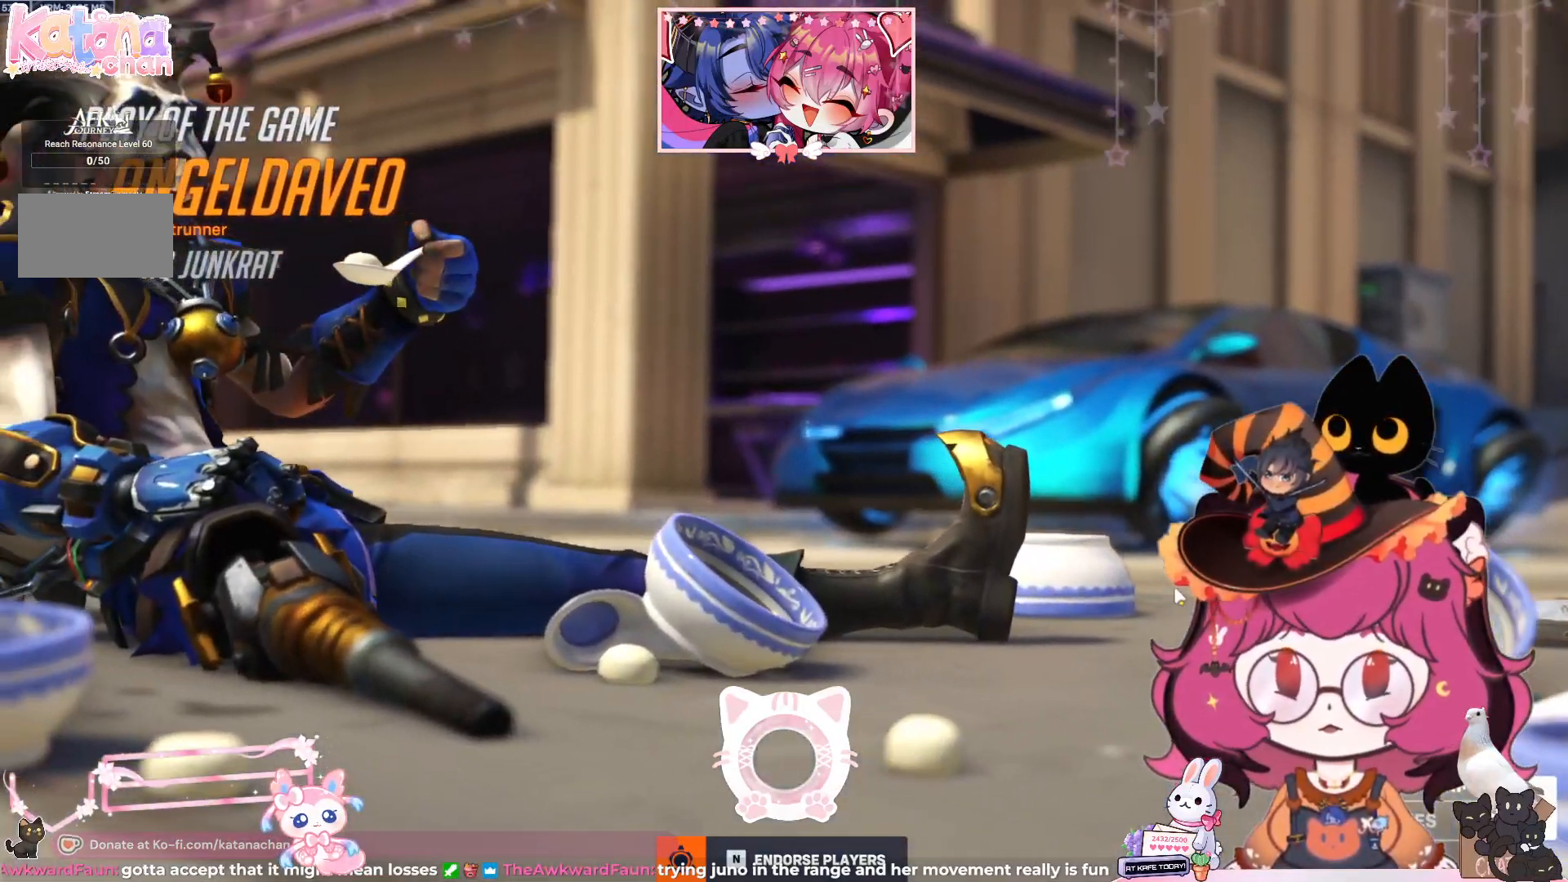
{"keys": [], "mouse": [], "events": []}
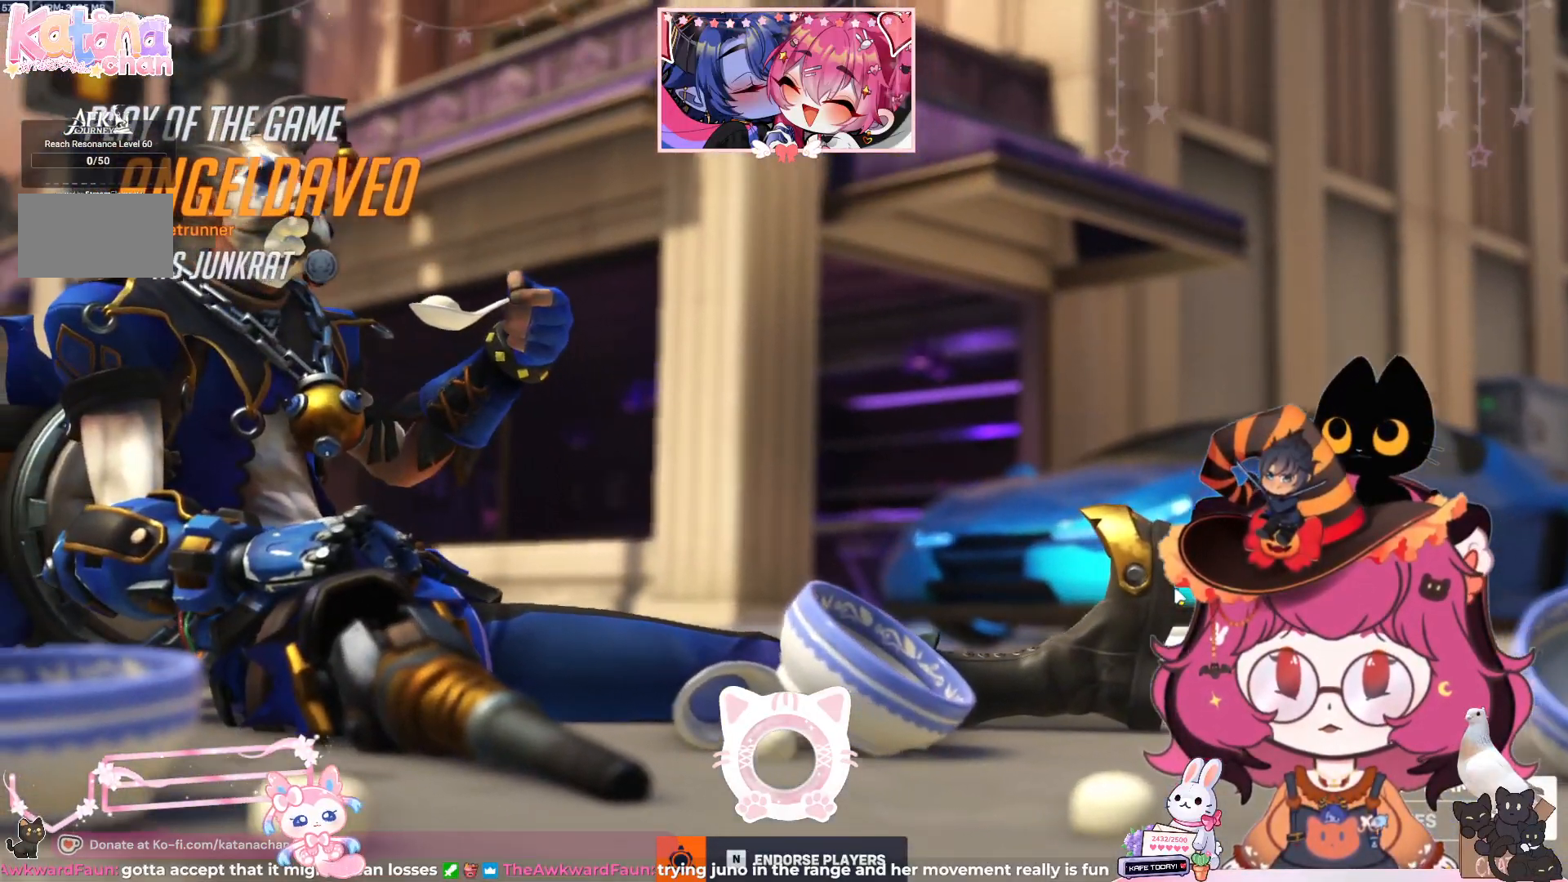
{"keys": [], "mouse": [], "events": []}
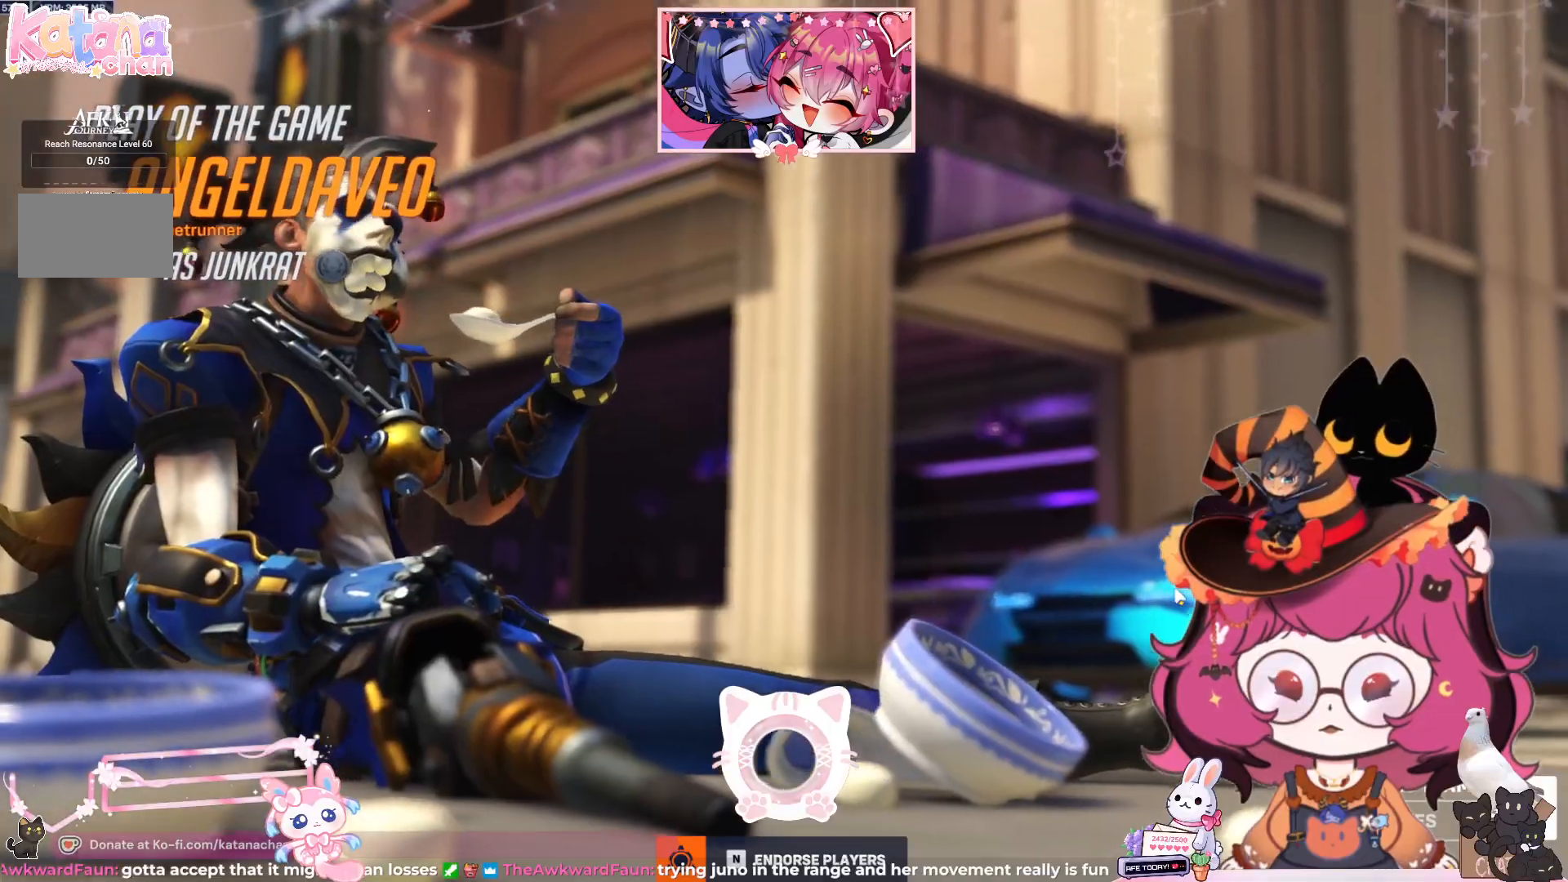
{"keys": [], "mouse": [], "events": []}
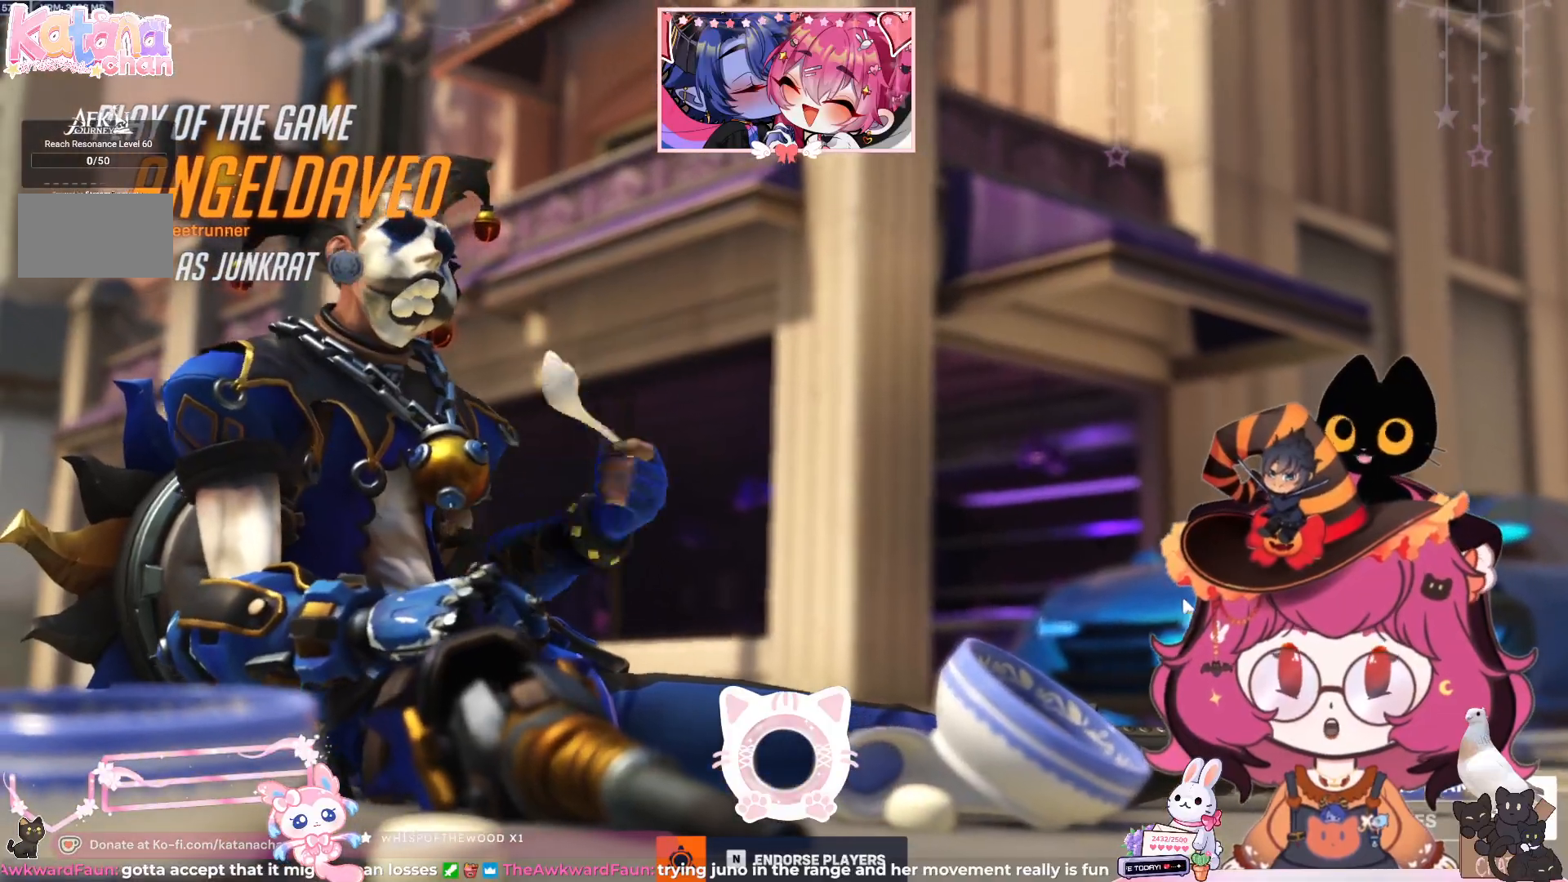
{"keys": [], "mouse": [], "events": []}
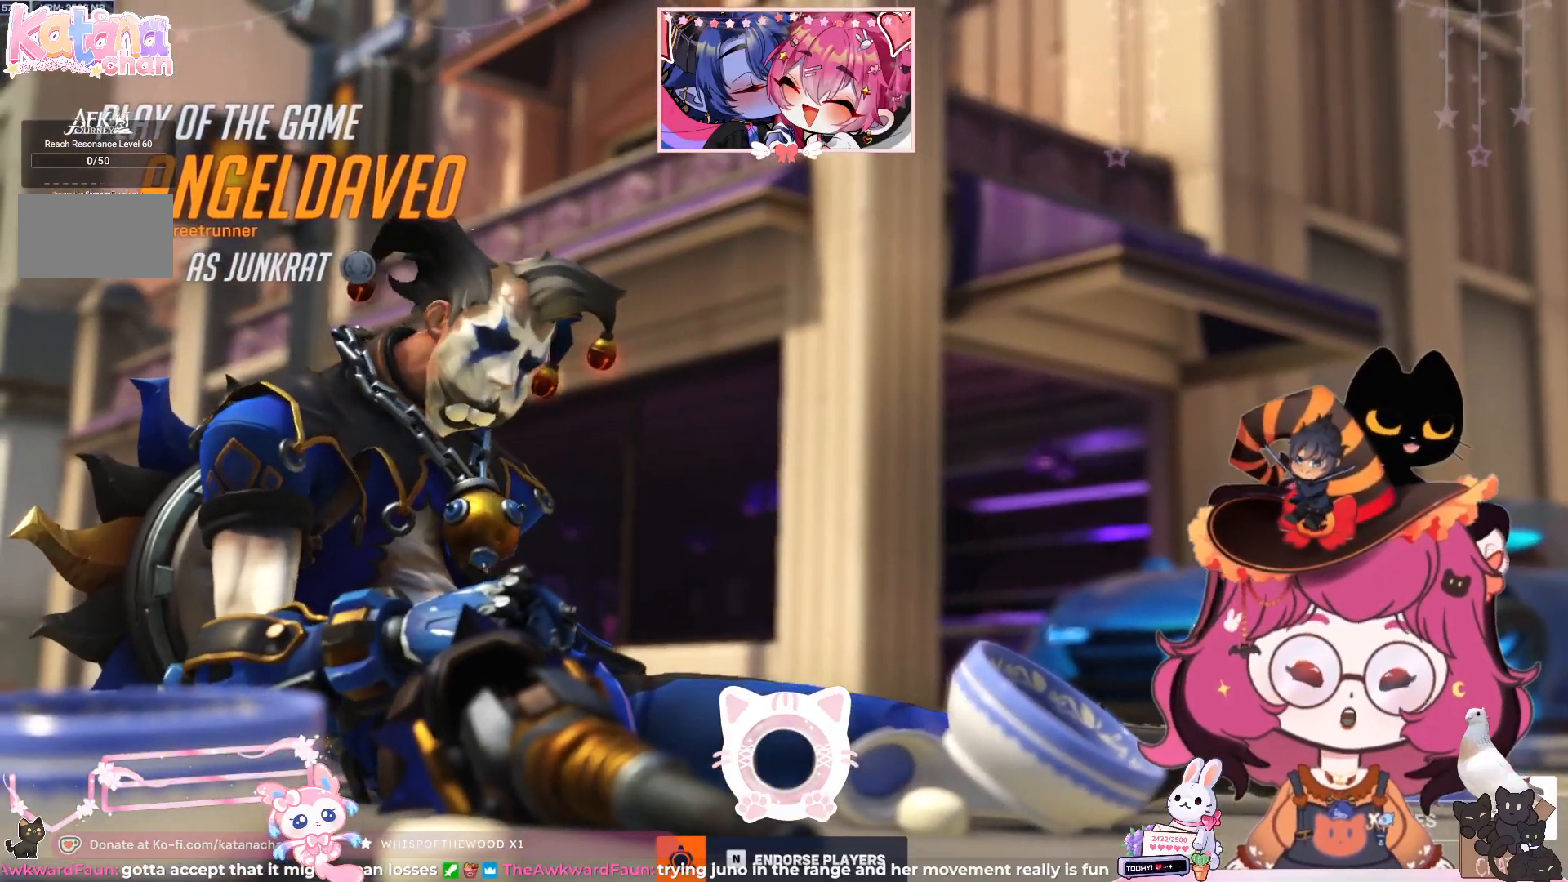
{"keys": [], "mouse": [], "events": []}
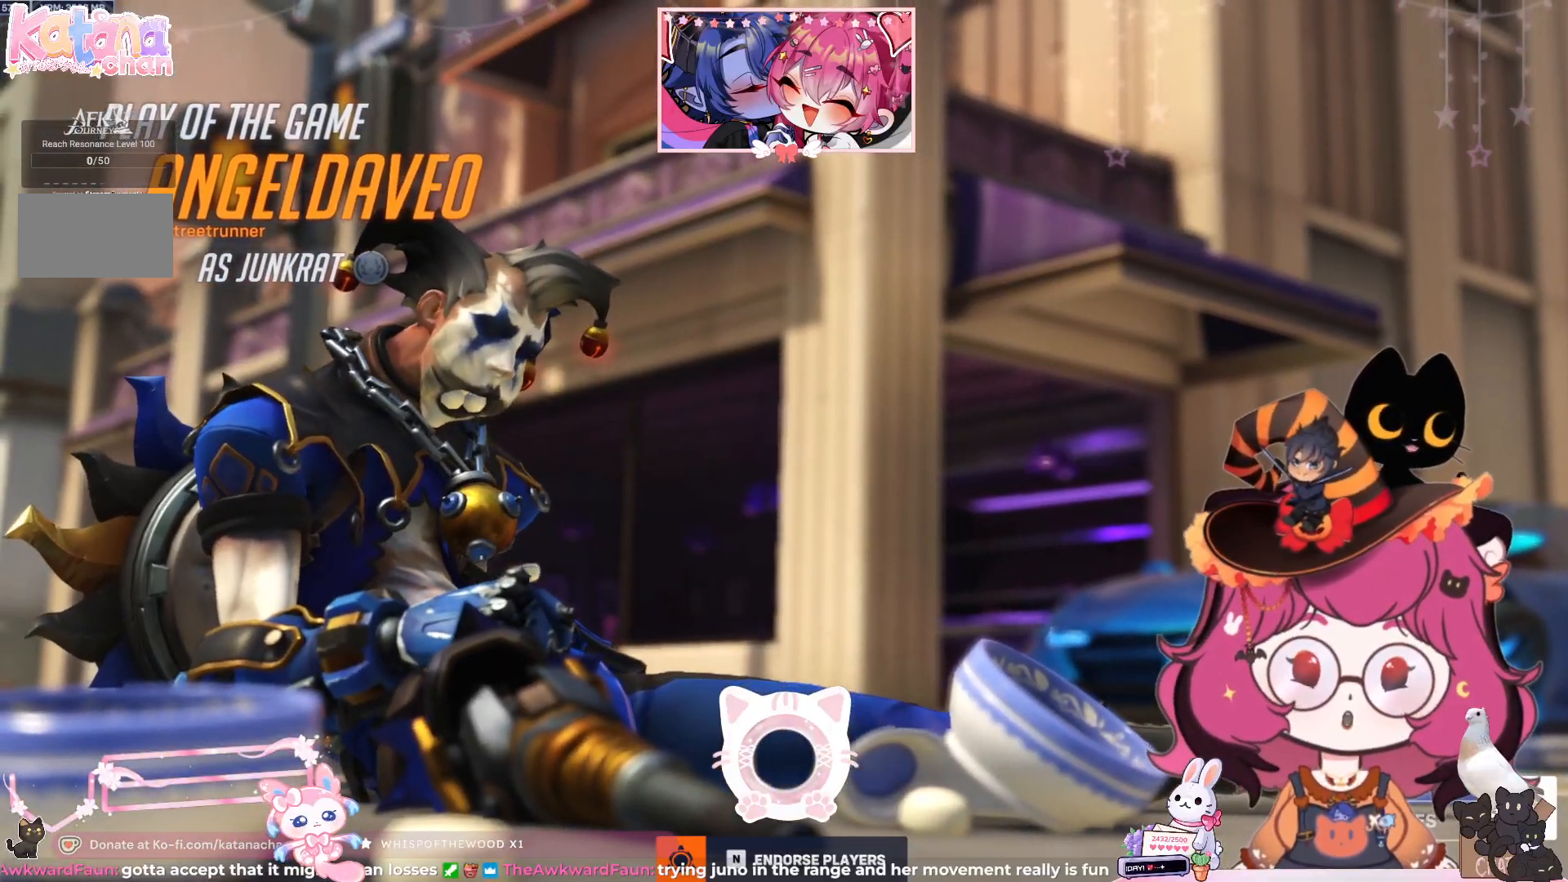
{"keys": [], "mouse": [], "events": []}